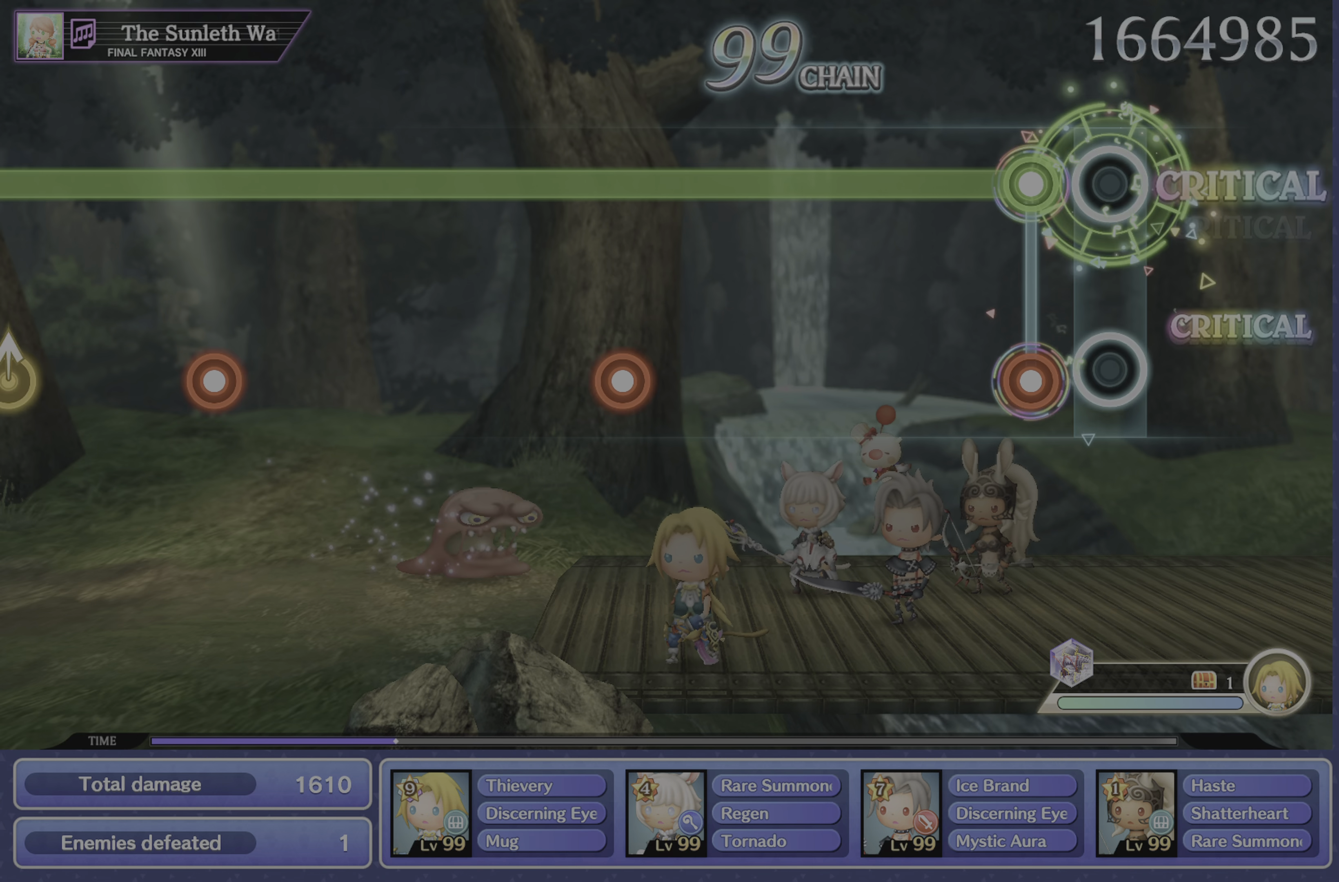
Gameplay with a controller (PlayStation layout); each line is a JSON object with the inputs held at the frame after it. "events" lists button and stick changes between this image and that frame as [ms after this image, input, new state], when the widget could be followed in between. Not read: L3 R3 right_stick.
{"buttons": ["L1"], "left_stick": "center", "events": [[100, "L1", "down"], [133, "R1", "down"], [283, "R1", "up"]]}
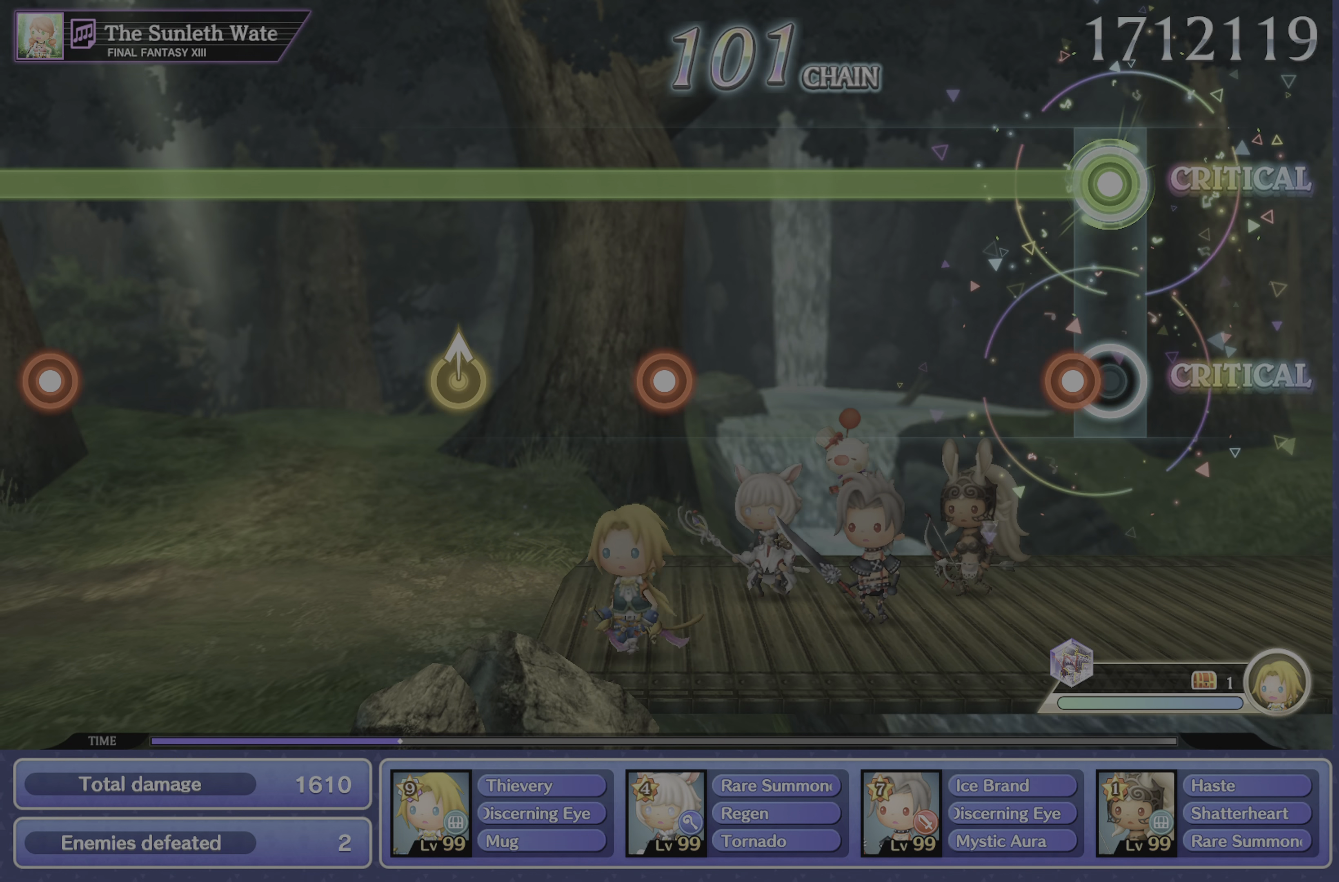
{"buttons": ["L1"], "left_stick": "center", "events": [[67, "R1", "down"], [200, "R1", "up"]]}
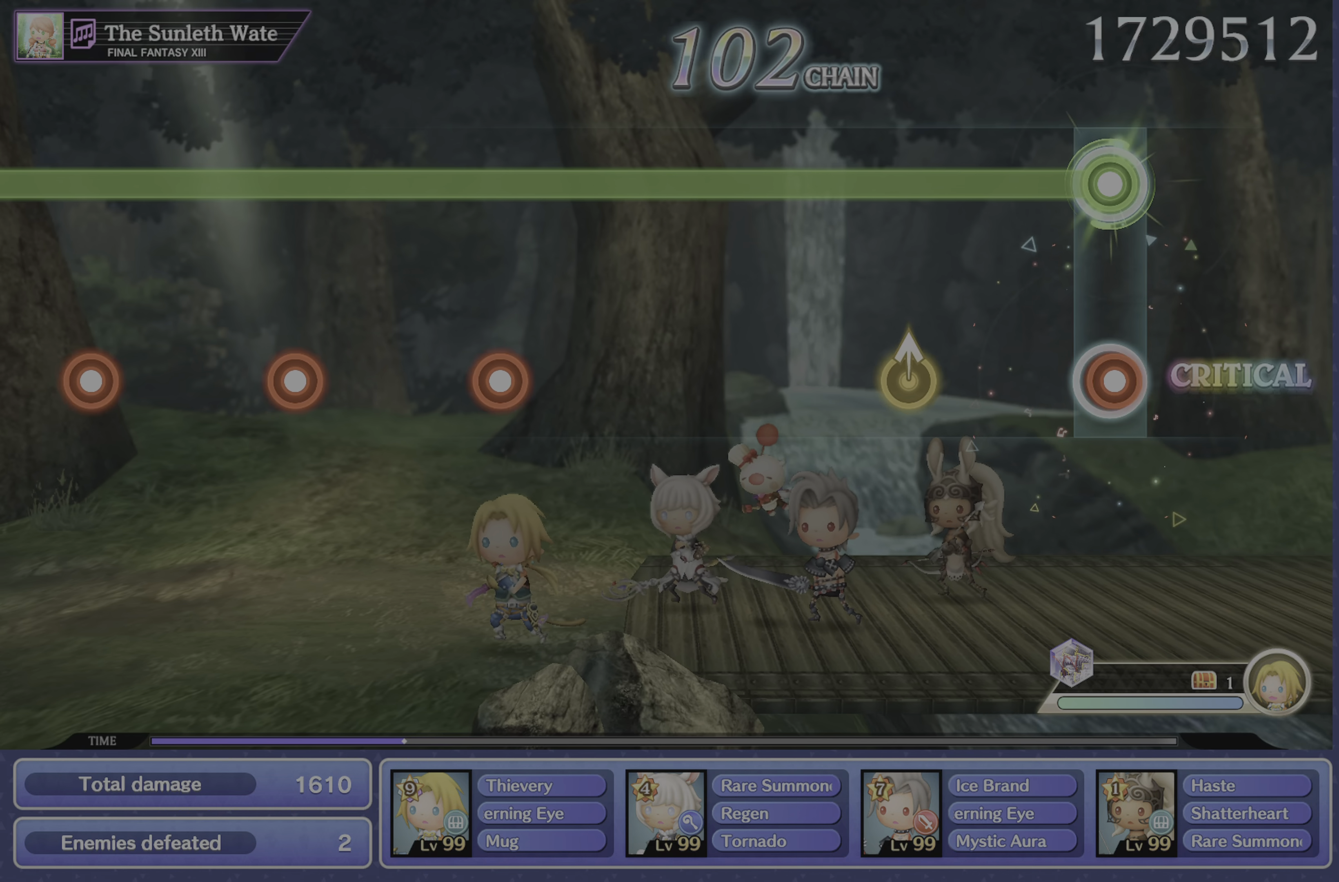
{"buttons": ["L1"], "left_stick": "center", "events": [[16, "R1", "down"], [150, "R1", "up"], [233, "left_stick", "up-left"], [367, "left_stick", "center"]]}
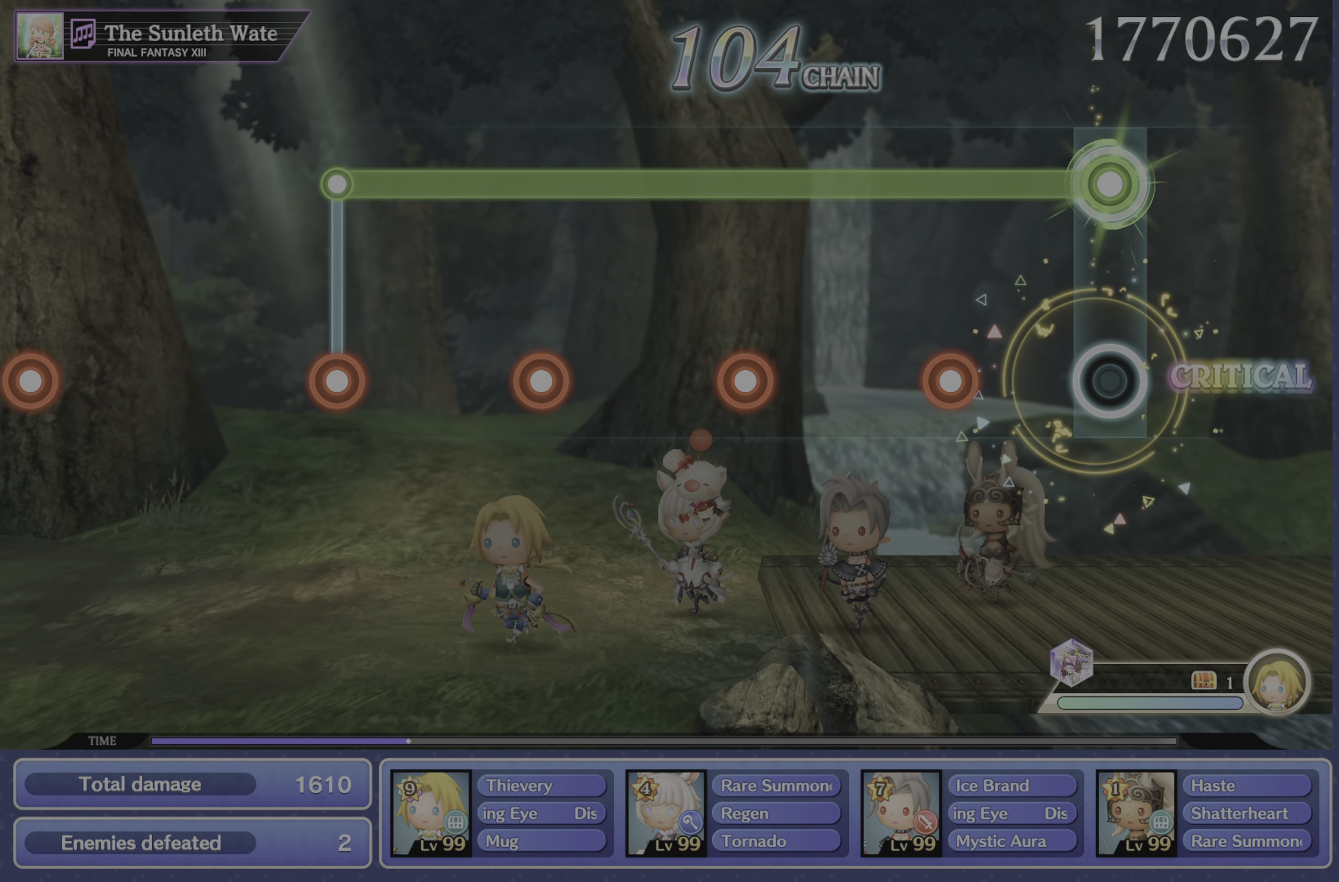
{"buttons": ["L1", "R1"], "left_stick": "center", "events": [[217, "R1", "down"], [334, "R1", "up"], [434, "R1", "down"]]}
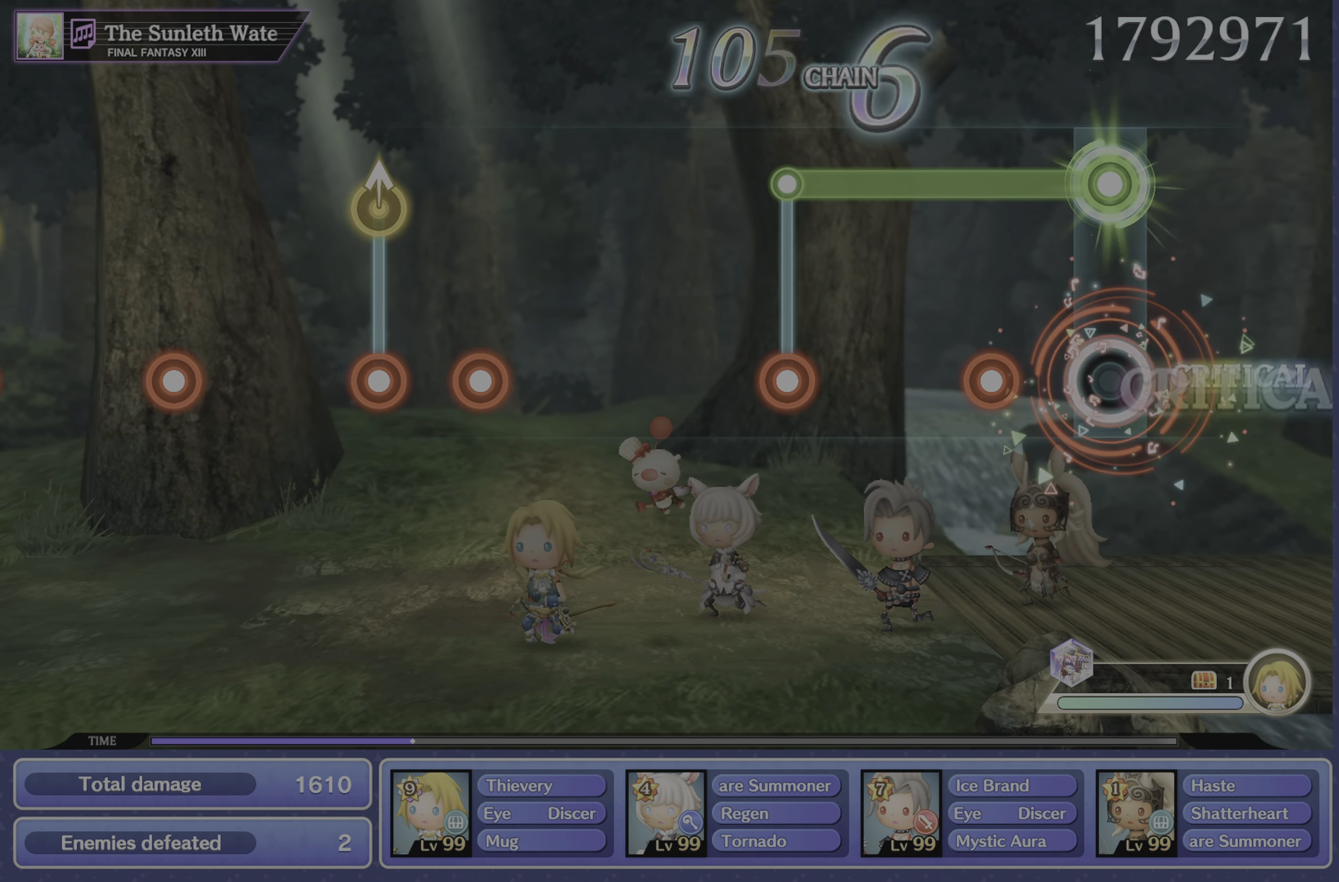
{"buttons": [], "left_stick": "center", "events": [[33, "R1", "up"], [133, "R1", "down"], [250, "R1", "up"], [350, "R1", "down"], [400, "L1", "up"], [450, "R1", "up"]]}
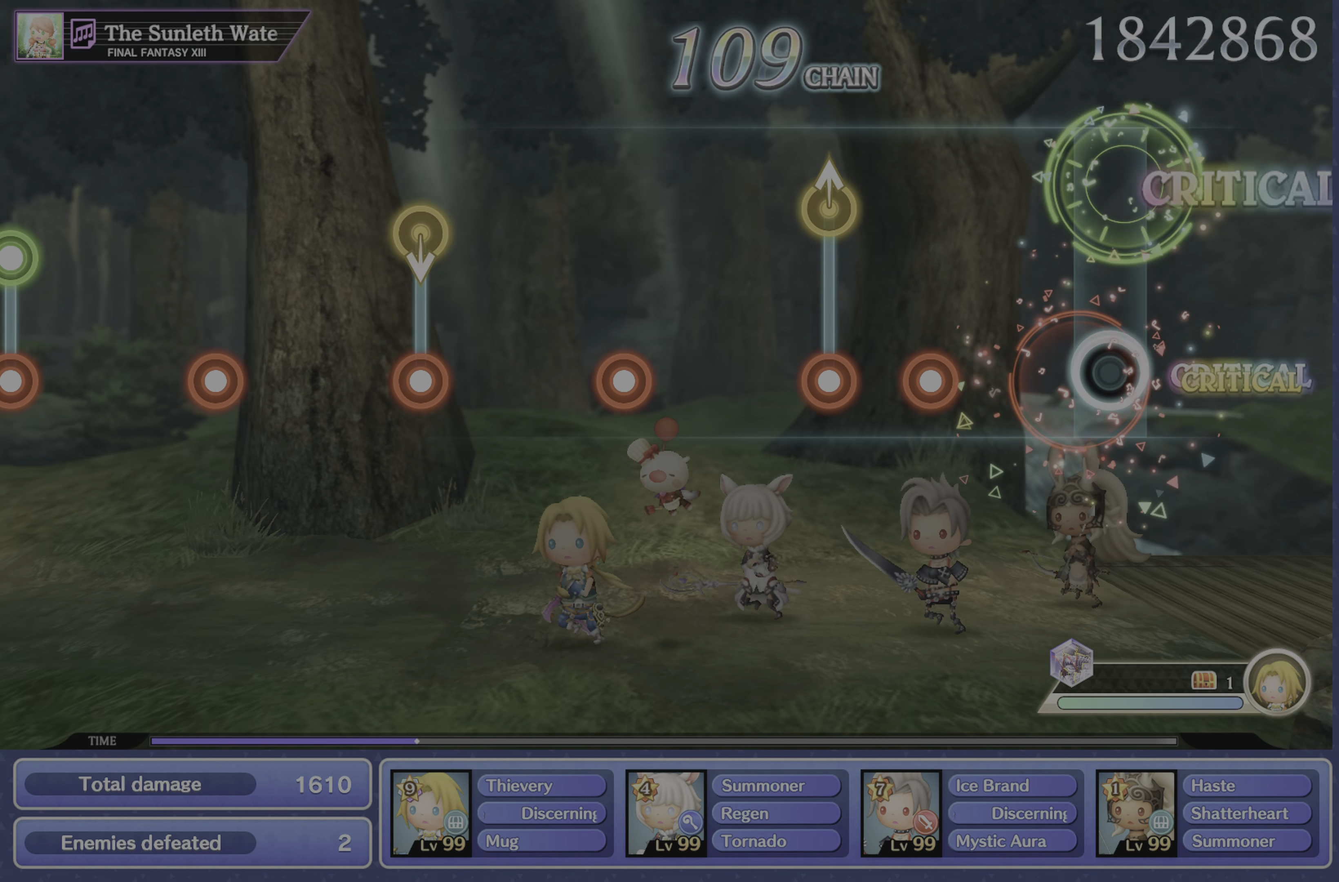
{"buttons": [], "left_stick": "up-left", "events": [[234, "R1", "down"], [334, "R2", "down"], [384, "left_stick", "up-left"], [400, "R1", "up"], [484, "R2", "up"]]}
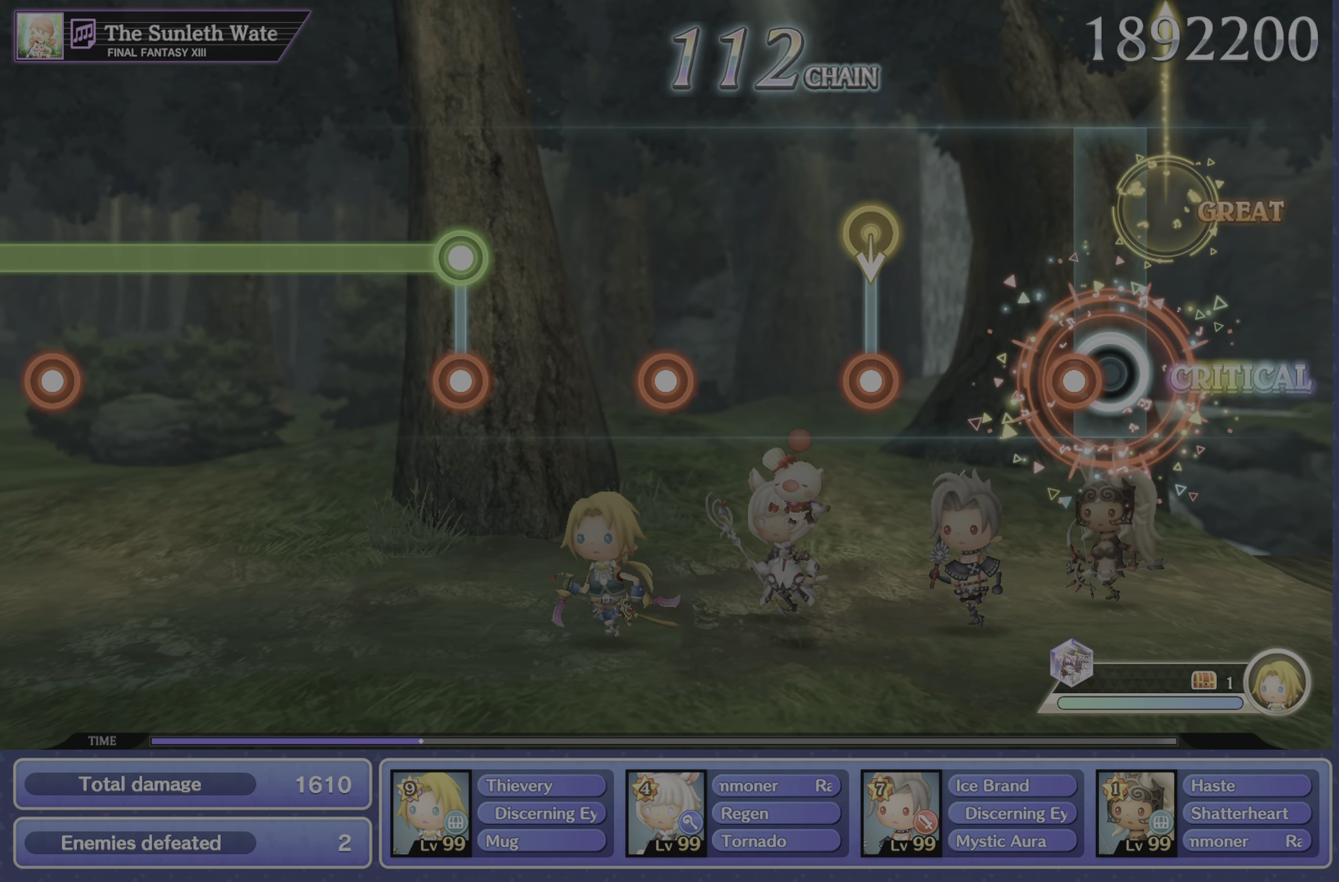
{"buttons": ["R1"], "left_stick": "center", "events": [[33, "left_stick", "center"], [66, "R1", "down"], [183, "R1", "up"], [266, "R1", "down"], [383, "R1", "up"], [500, "R1", "down"]]}
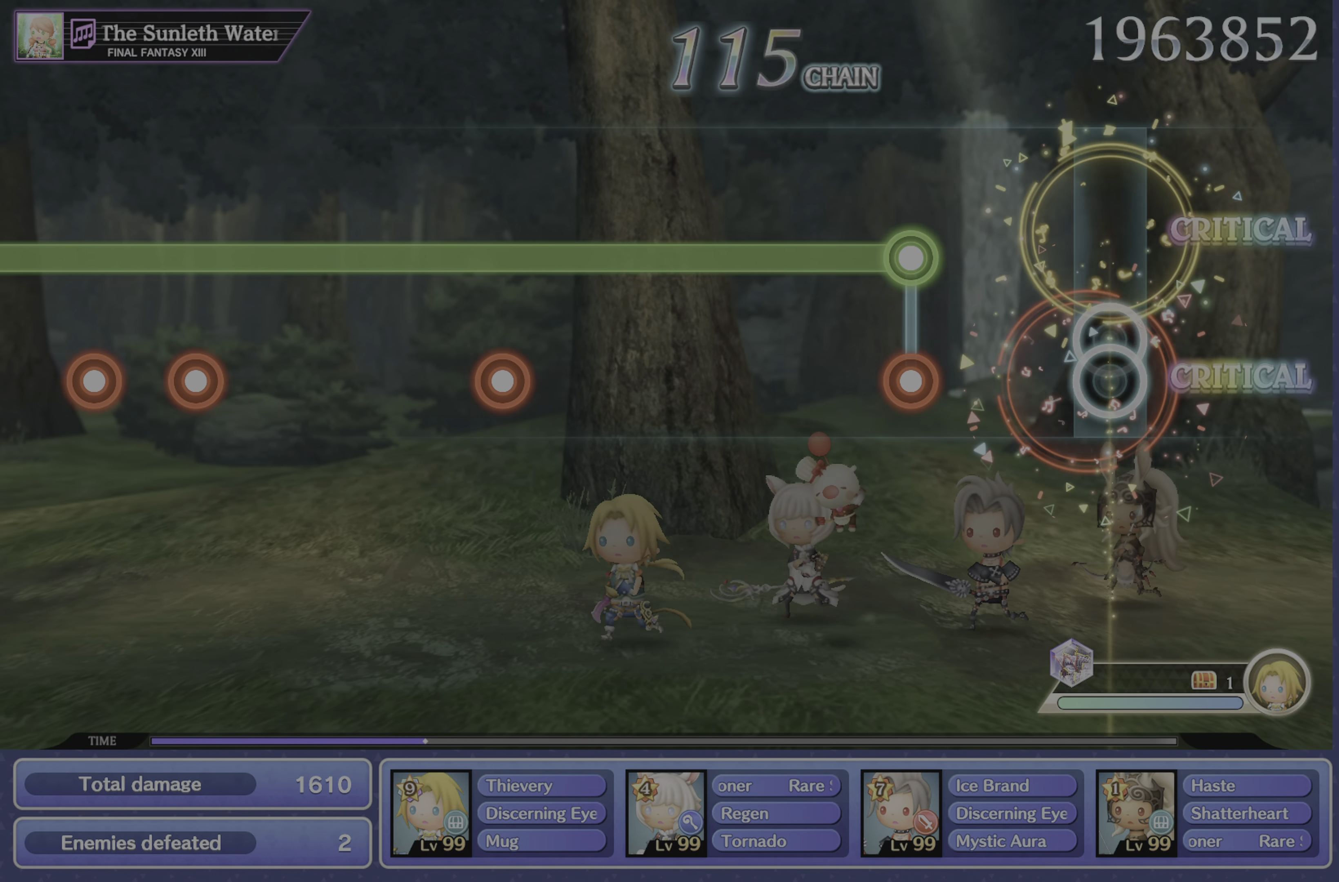
{"buttons": ["L1"], "left_stick": "center", "events": [[100, "R1", "up"], [250, "L1", "down"], [250, "R1", "down"], [367, "R1", "up"]]}
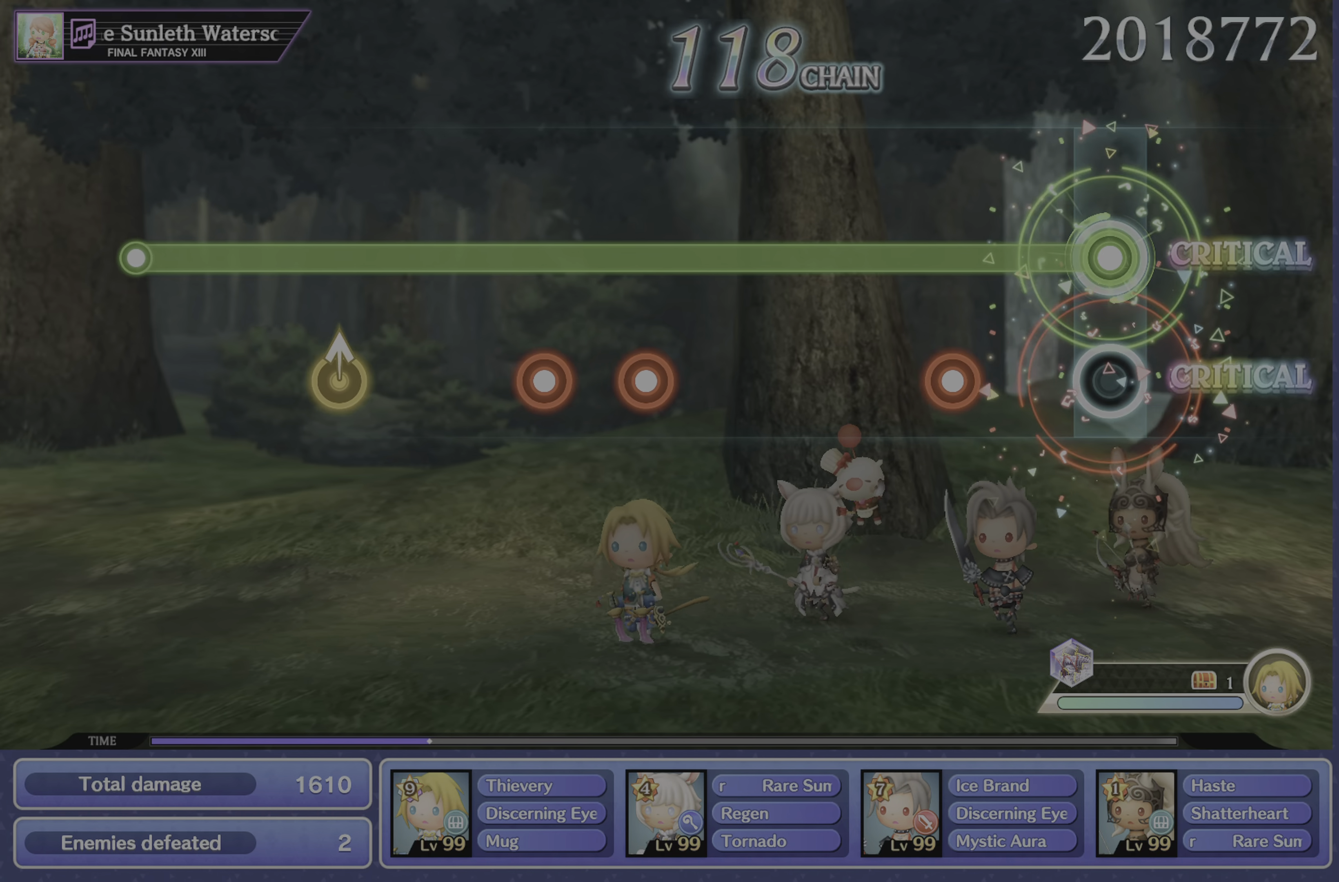
{"buttons": ["L1"], "left_stick": "center", "events": [[183, "R1", "down"], [283, "R1", "up"]]}
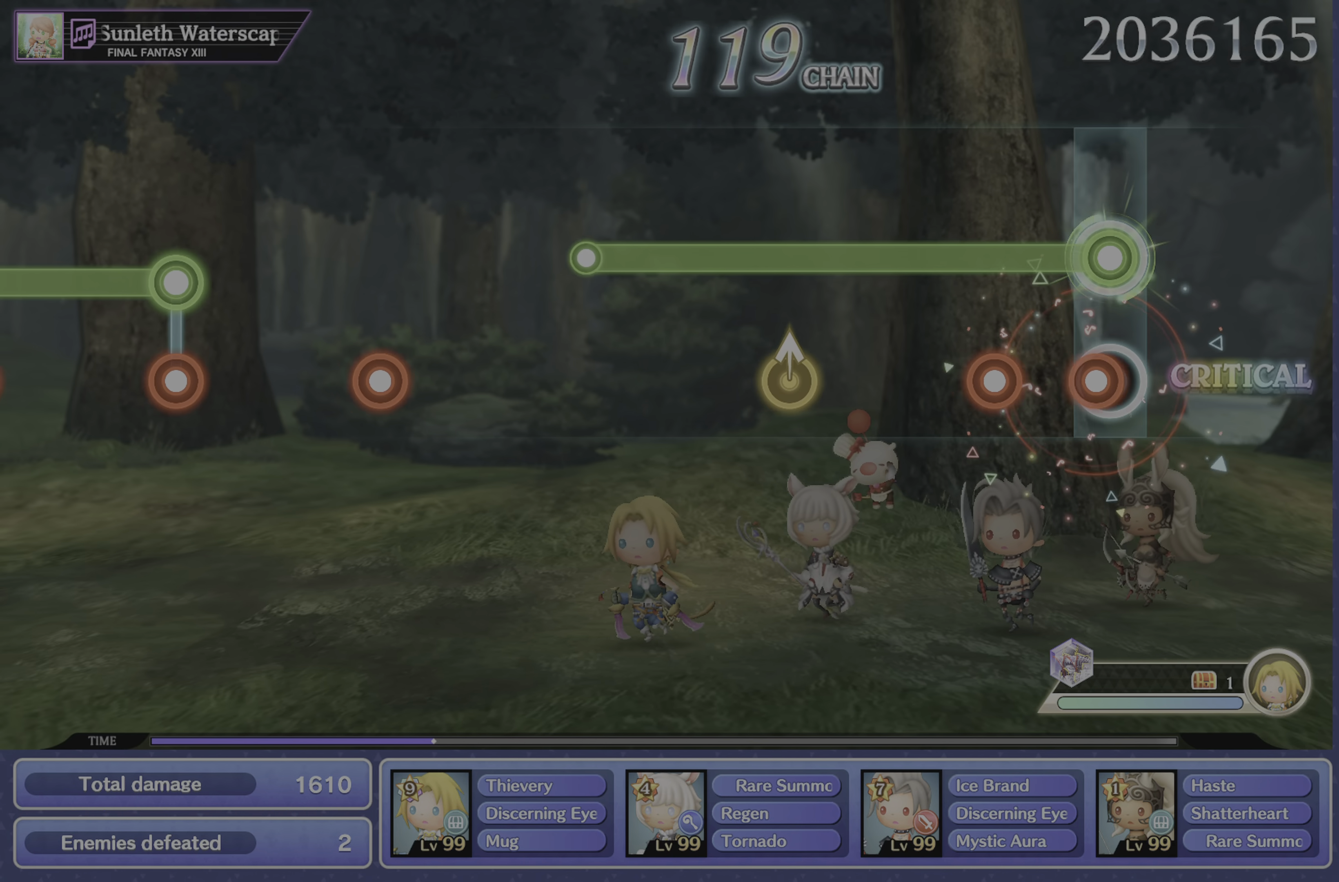
{"buttons": ["L1"], "left_stick": "center", "events": [[17, "R1", "down"], [100, "R2", "down"], [150, "R1", "up"], [234, "R2", "up"], [334, "left_stick", "up-left"], [451, "left_stick", "center"]]}
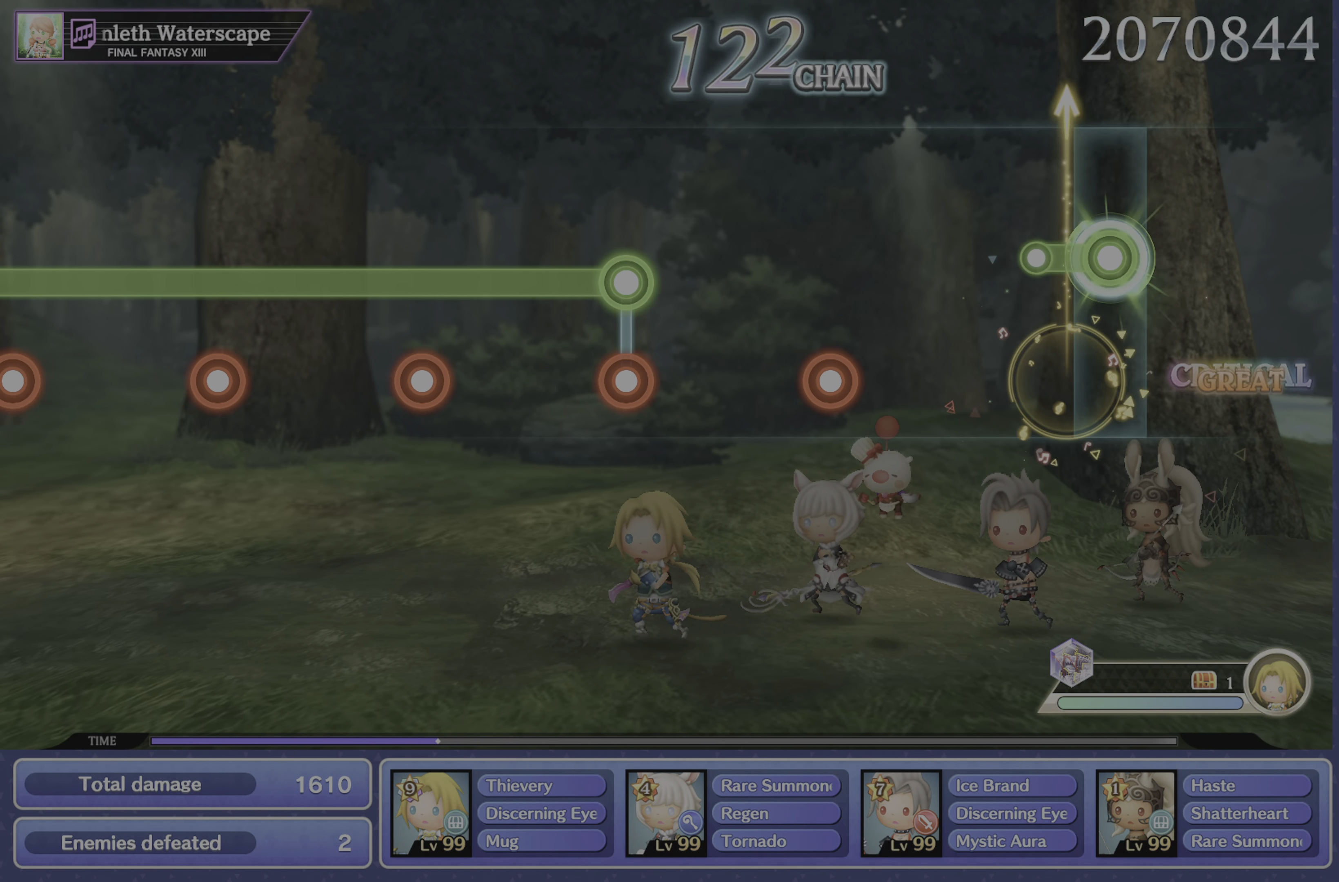
{"buttons": [], "left_stick": "center", "events": [[50, "L1", "up"], [350, "R1", "down"], [450, "R1", "up"]]}
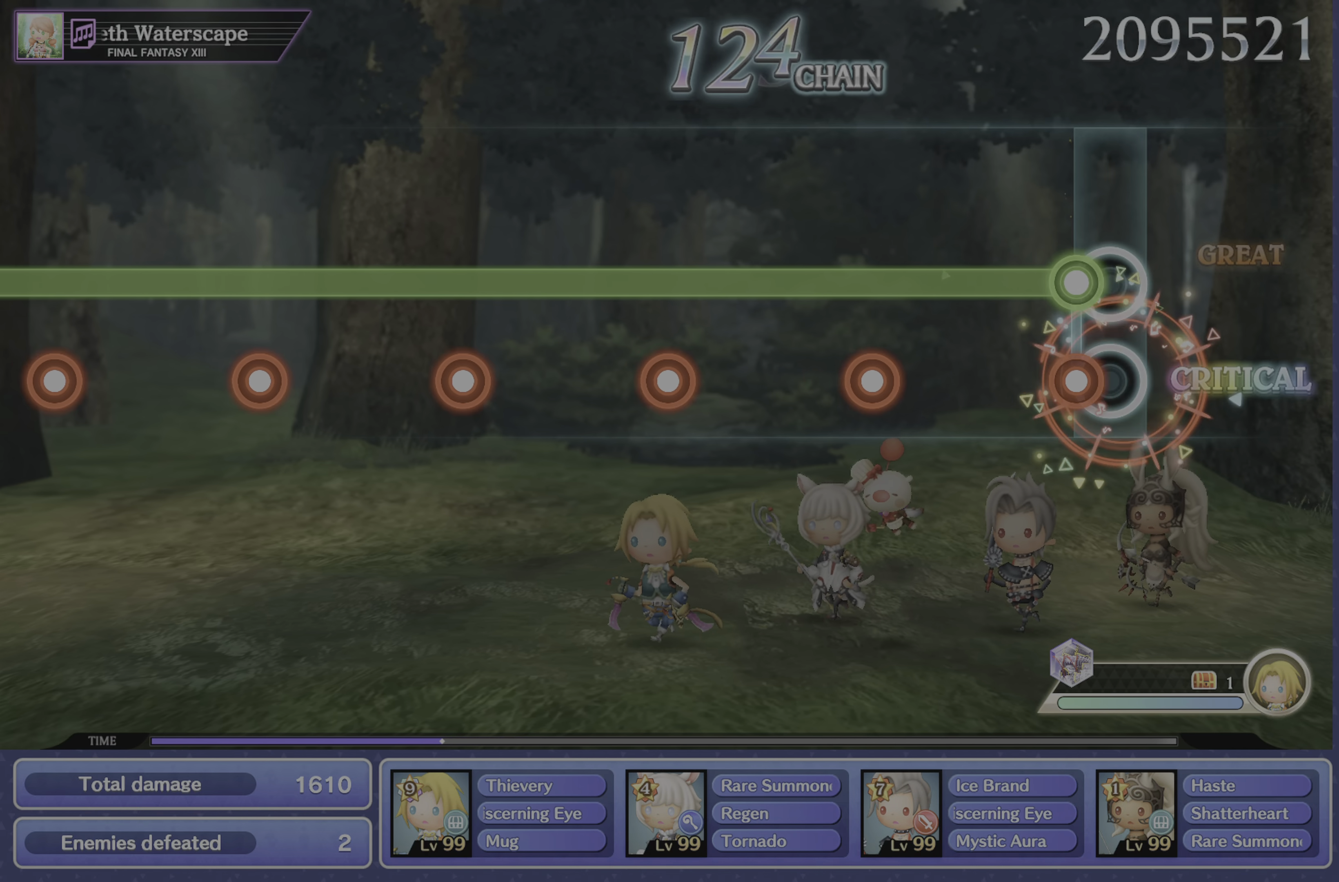
{"buttons": ["L1", "R1"], "left_stick": "center", "events": [[67, "L1", "down"], [67, "R1", "down"], [167, "R1", "up"], [267, "R1", "down"], [367, "R1", "up"], [484, "R1", "down"]]}
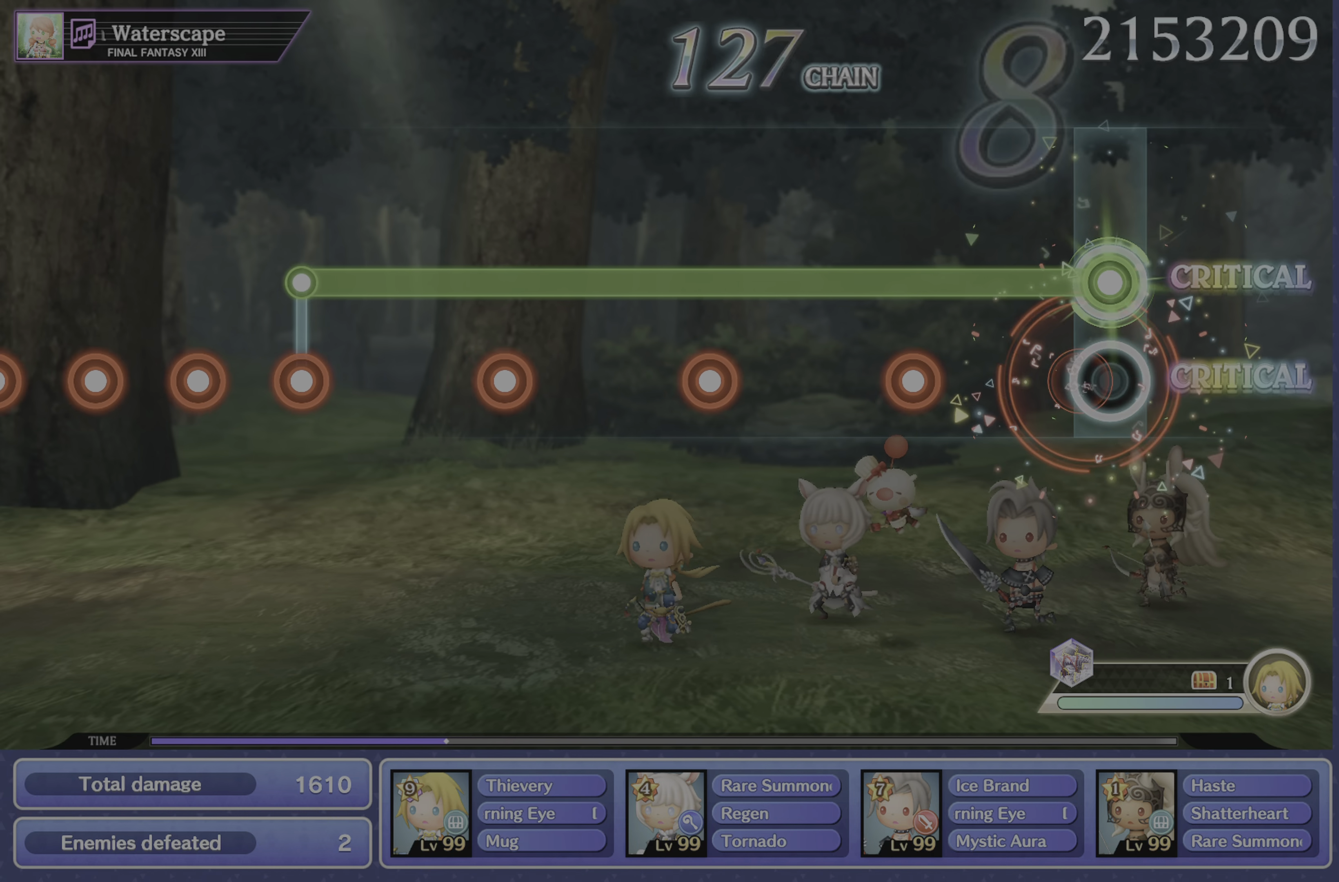
{"buttons": ["L1", "R1"], "left_stick": "center", "events": [[83, "R1", "up"], [200, "R1", "down"], [317, "R1", "up"], [434, "R1", "down"]]}
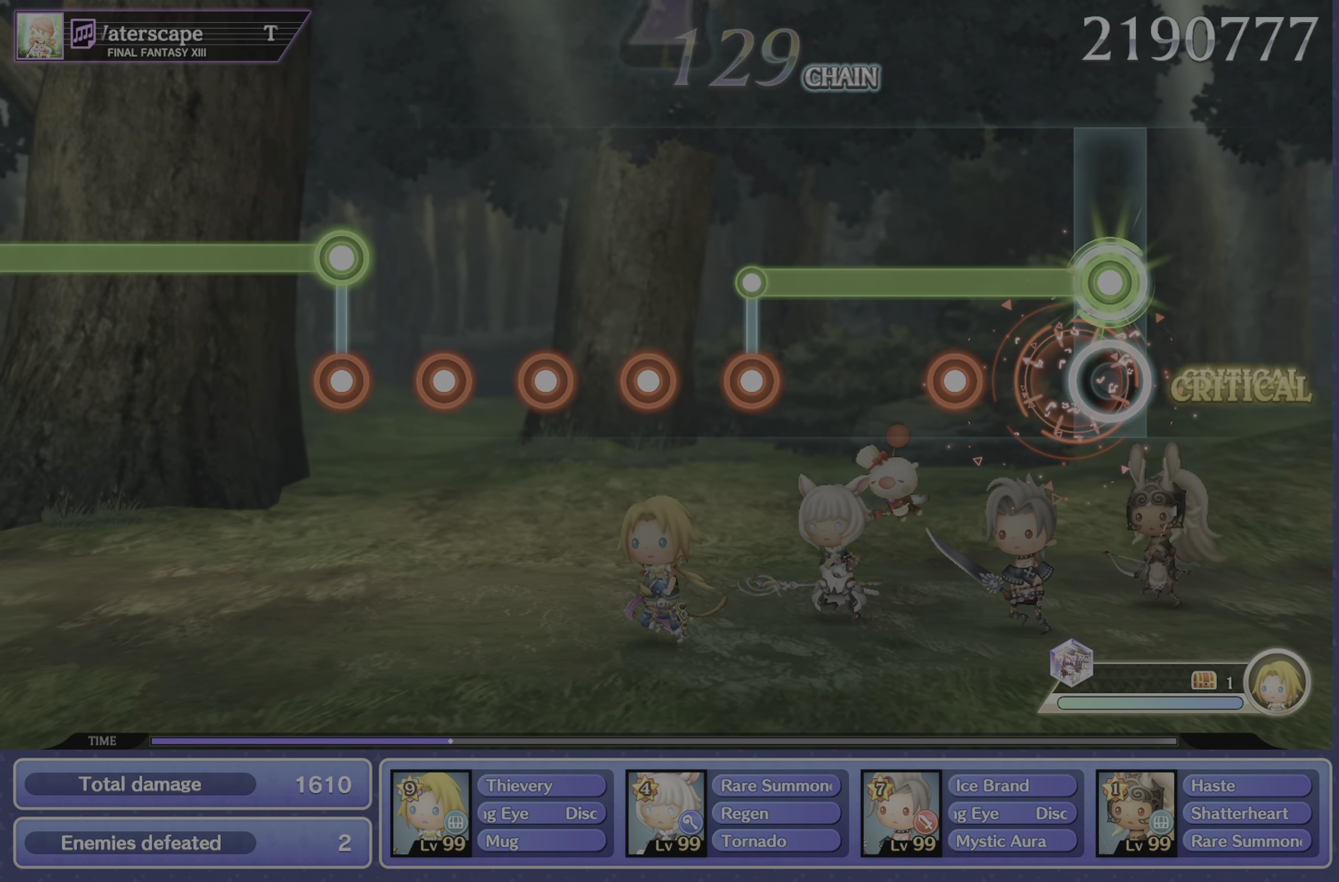
{"buttons": ["R1"], "left_stick": "center", "events": [[50, "R1", "up"], [200, "R1", "down"], [284, "R1", "up"], [401, "L1", "up"], [401, "R1", "down"]]}
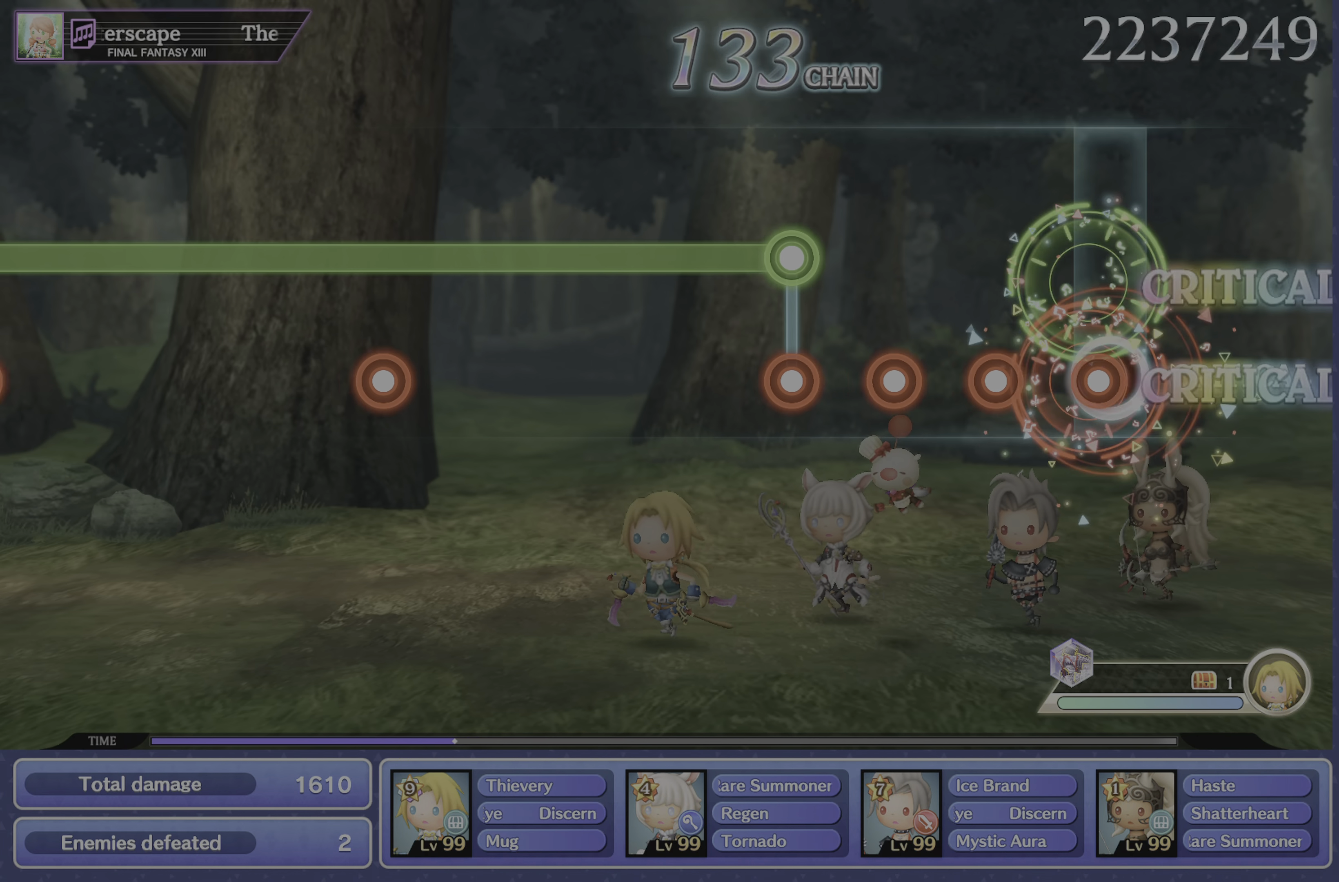
{"buttons": ["L1"], "left_stick": "center", "events": [[50, "R1", "up"], [50, "R2", "down"], [150, "R1", "down"], [183, "R2", "up"], [267, "R1", "up"], [283, "R2", "down"], [350, "R1", "down"], [417, "R2", "up"], [434, "L1", "down"], [450, "R1", "up"]]}
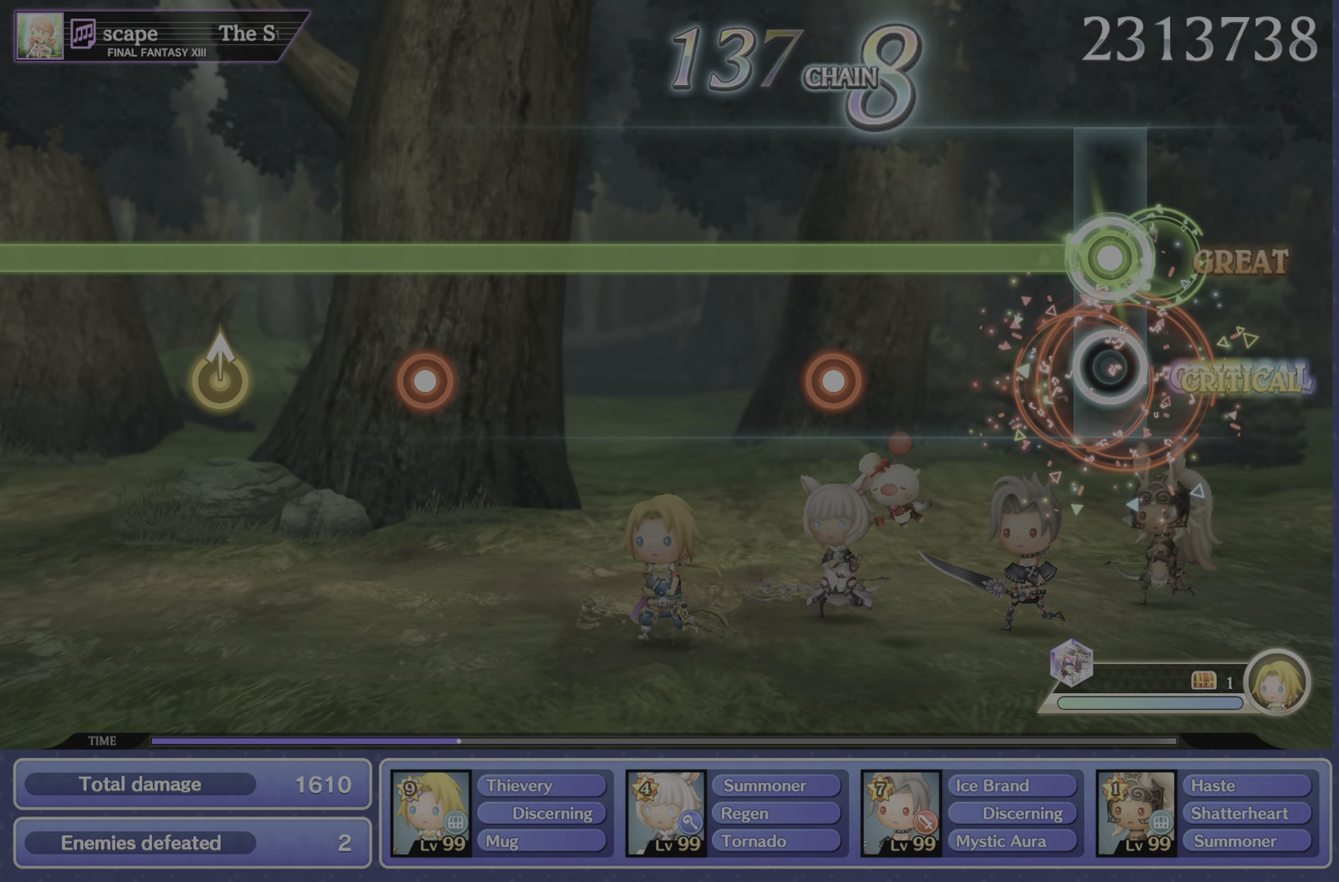
{"buttons": ["L1"], "left_stick": "center", "events": [[317, "R1", "down"], [434, "R1", "up"]]}
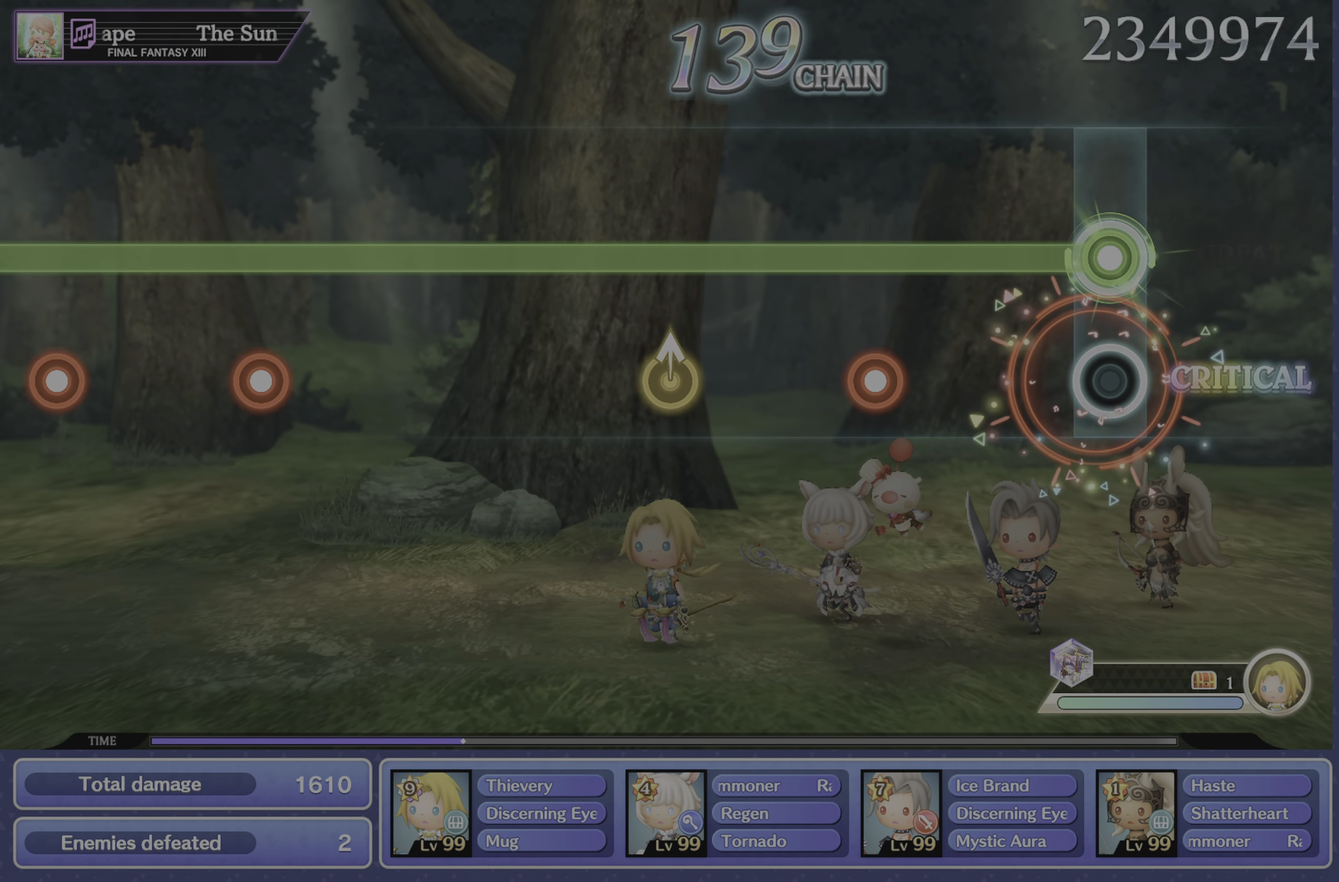
{"buttons": ["L1"], "left_stick": "up-left", "events": [[233, "R1", "down"], [367, "R1", "up"], [484, "left_stick", "up-left"]]}
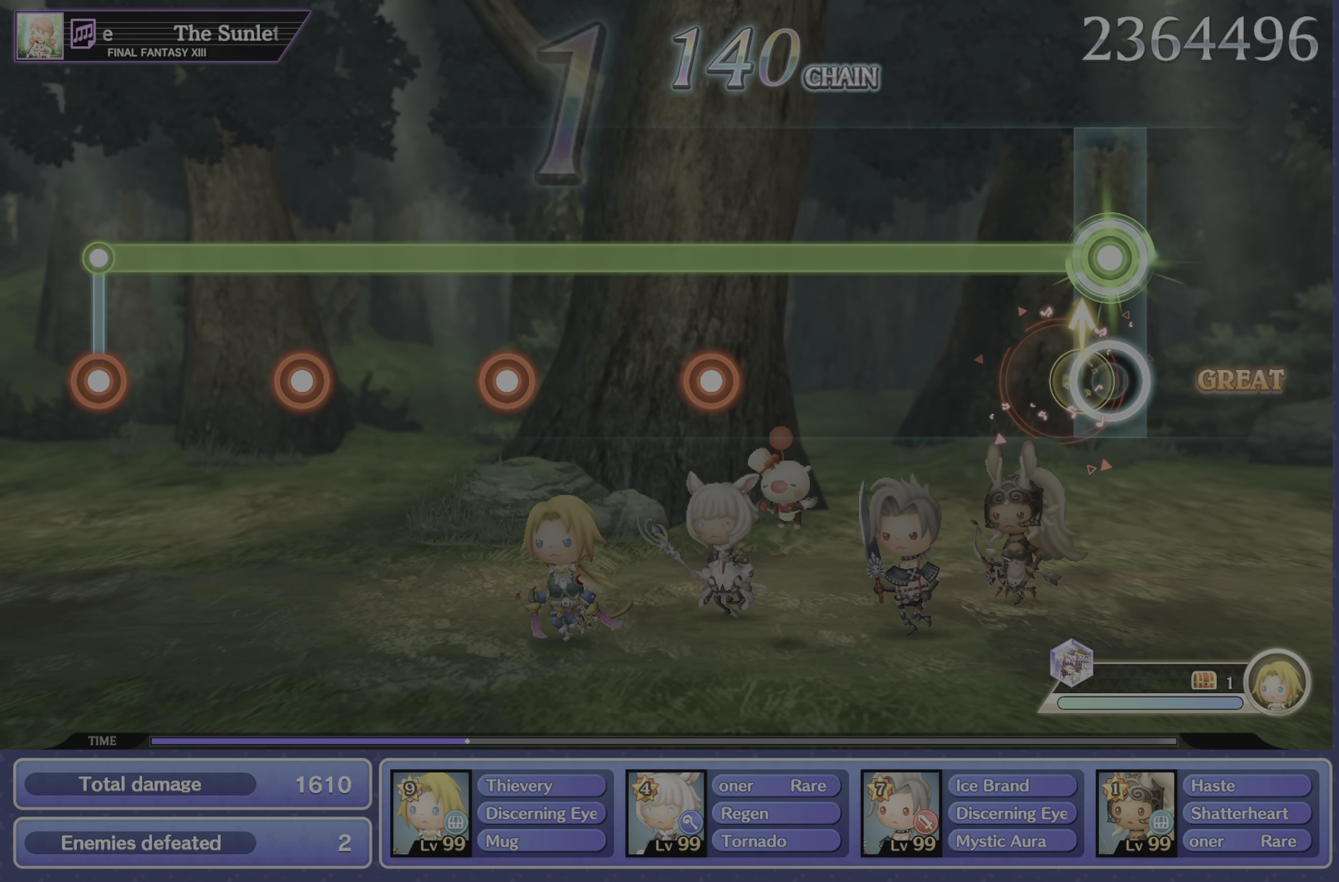
{"buttons": ["L1", "R1"], "left_stick": "center", "events": [[117, "left_stick", "center"], [451, "R1", "down"]]}